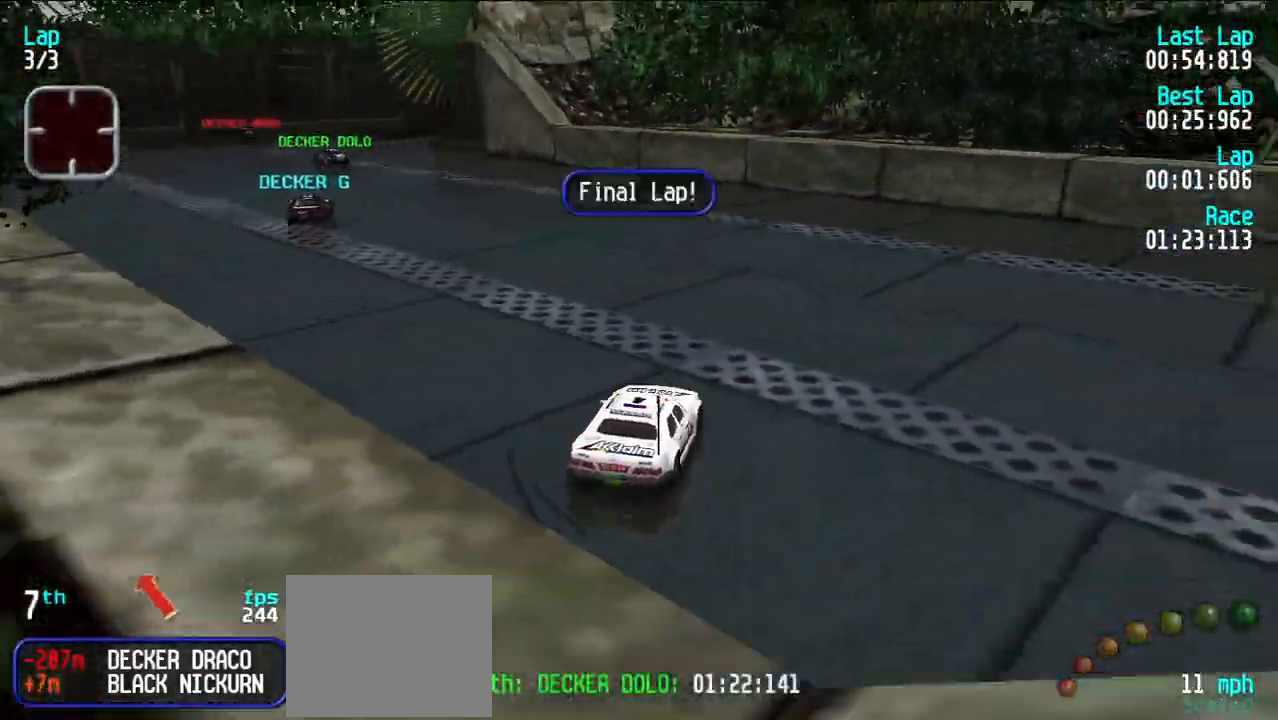
Gameplay with keyboard; each line is a JSON object with the keys held at the frame after it. "events" lists presses ("down") and releases ("up") of "d", "e", "u" and "y" between this image and that frame as [ms after this image, input, new state], when the widget could be followed in between. No other keys are recorded. Mouse input is not recorded.
{"keys": [], "events": []}
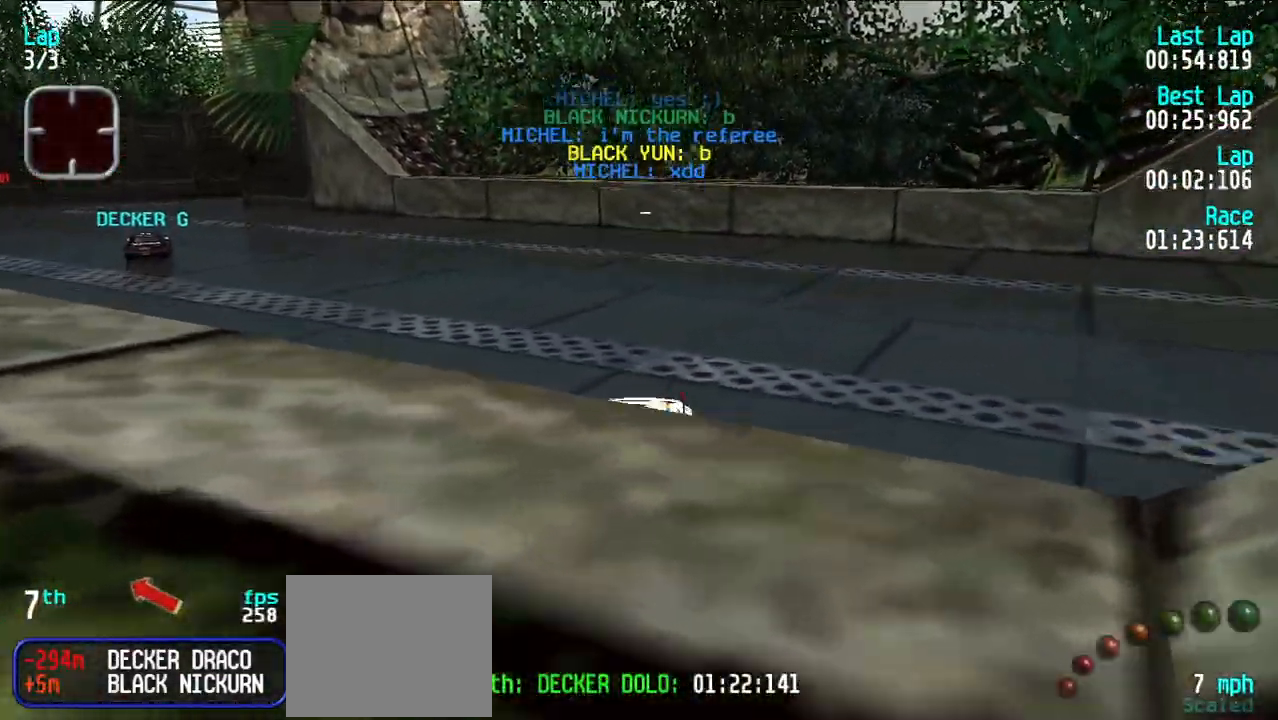
{"keys": [], "events": []}
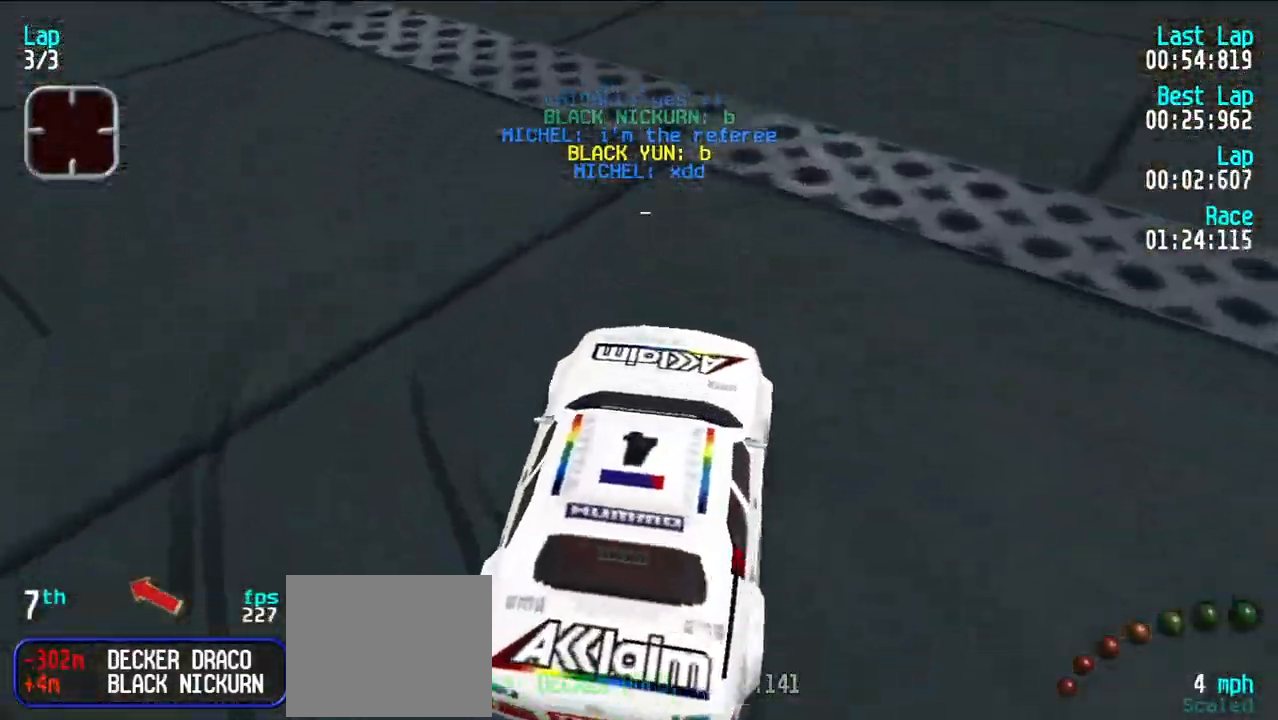
{"keys": [], "events": []}
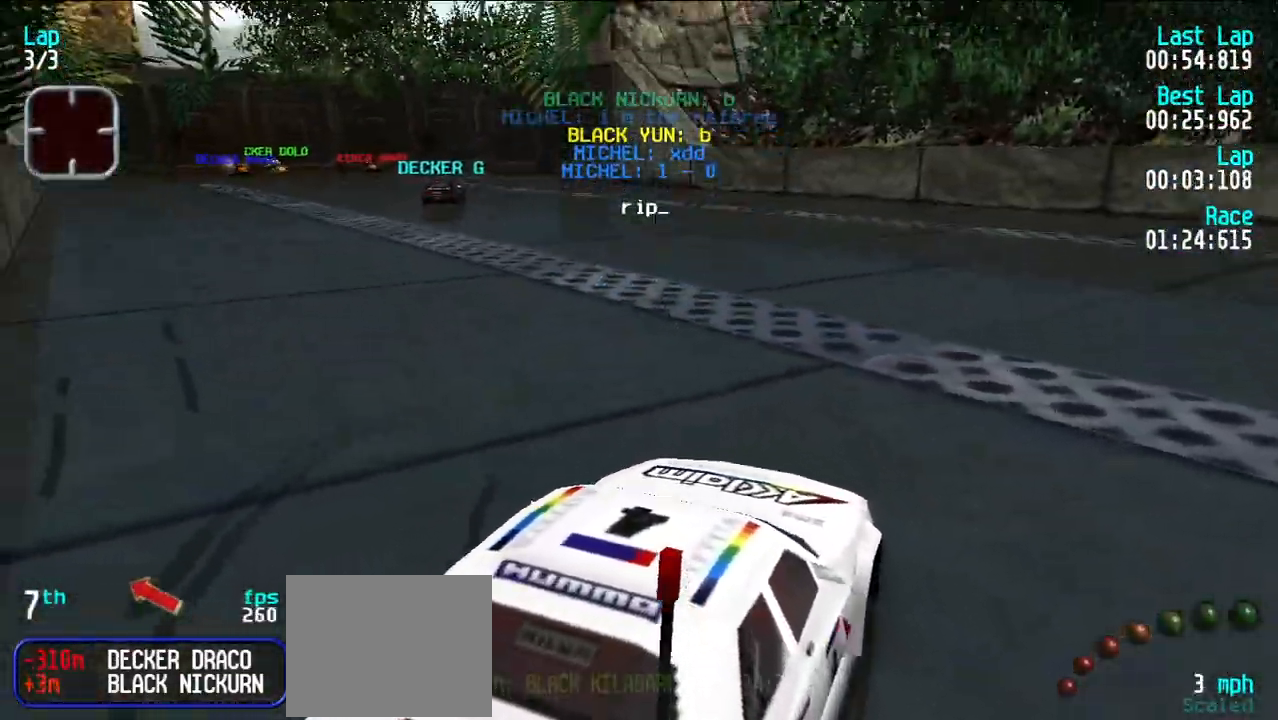
{"keys": ["e", "y"], "events": [[367, "e", "down"], [500, "y", "down"]]}
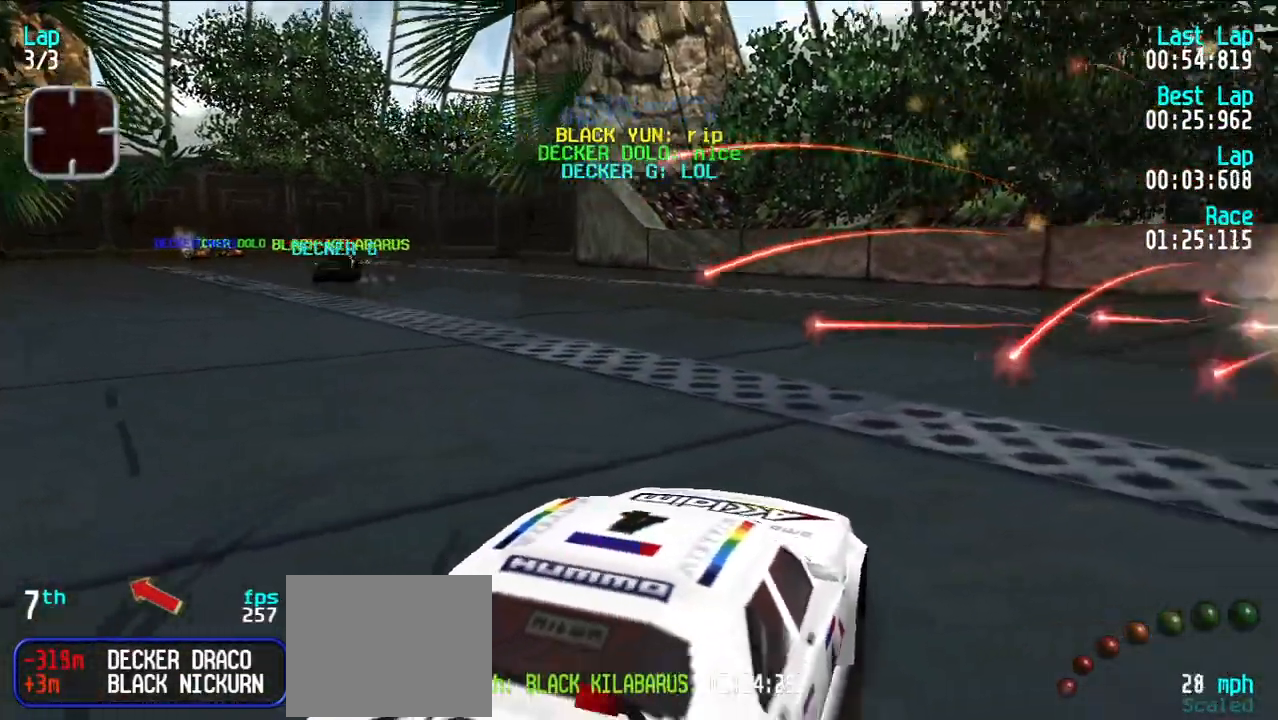
{"keys": ["e", "y"], "events": [[183, "y", "up"], [283, "y", "down"], [383, "y", "up"], [417, "y", "down"]]}
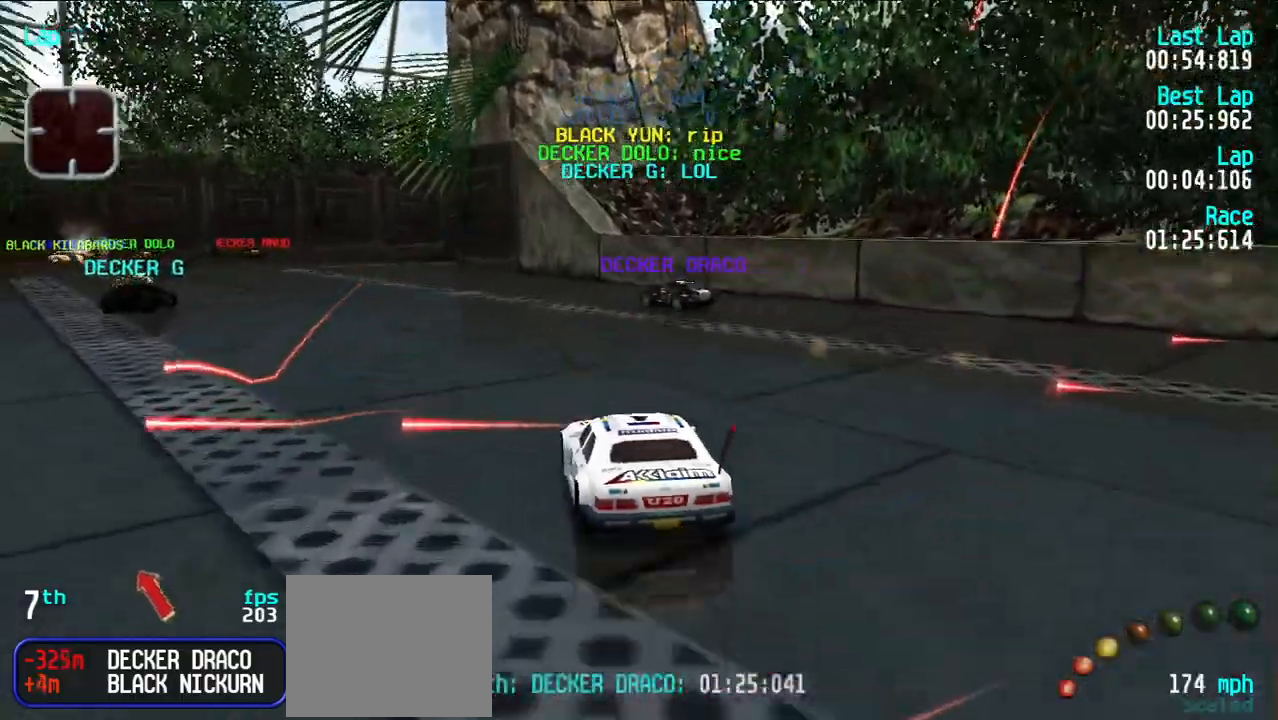
{"keys": ["e"], "events": [[67, "y", "up"], [117, "y", "down"], [200, "y", "up"], [350, "u", "down"], [450, "u", "up"]]}
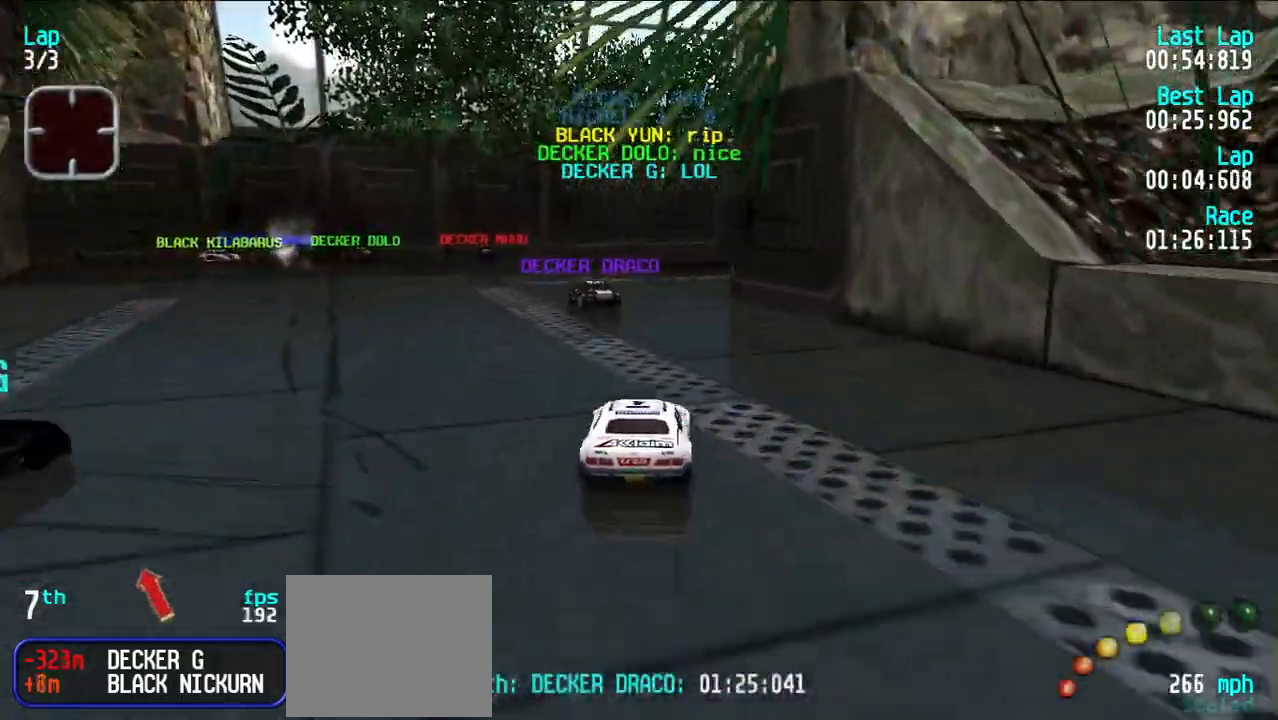
{"keys": ["e"], "events": [[50, "u", "down"], [117, "u", "up"], [317, "y", "down"], [367, "y", "up"]]}
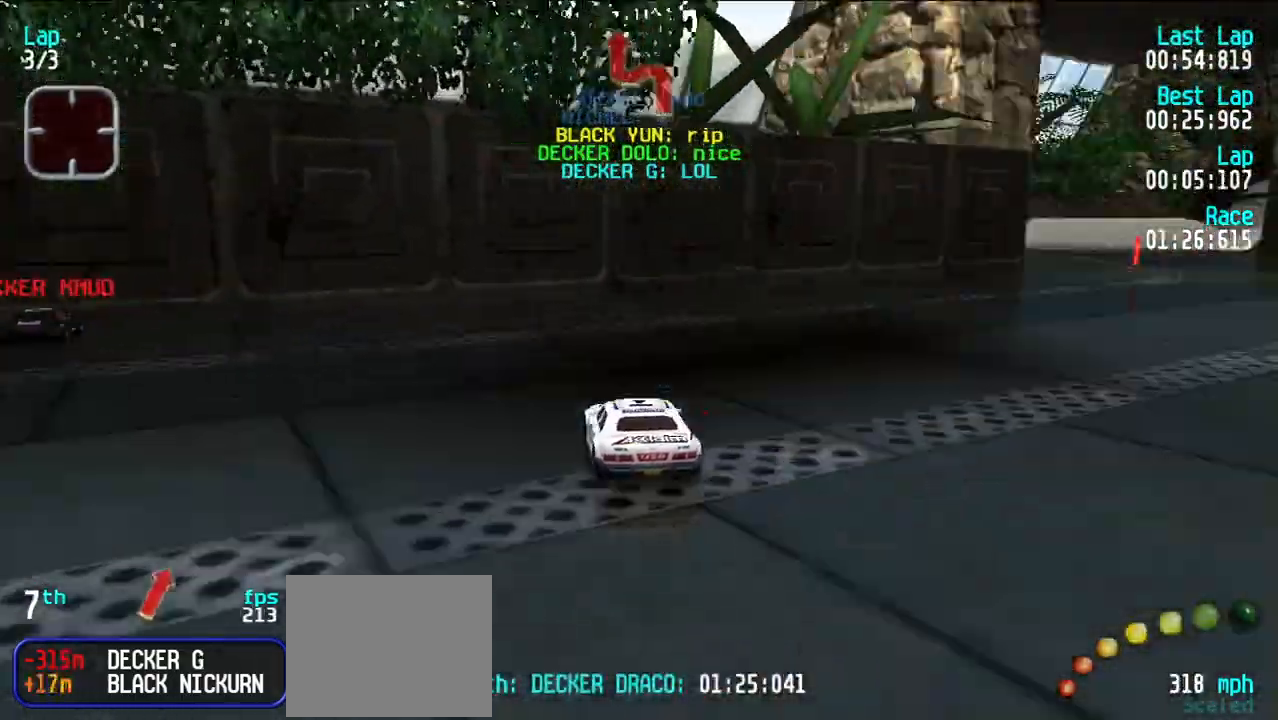
{"keys": ["e"], "events": [[100, "u", "down"], [383, "u", "up"]]}
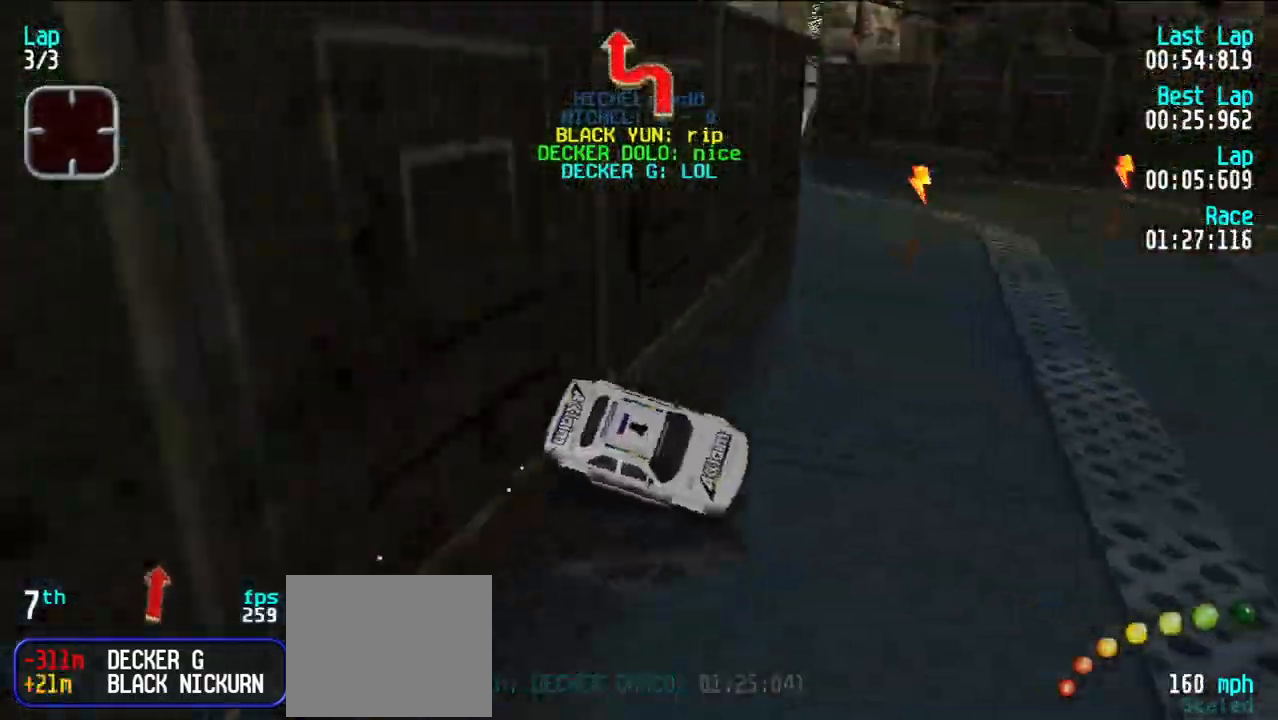
{"keys": ["d", "y"], "events": [[250, "e", "up"], [300, "d", "down"], [300, "y", "down"]]}
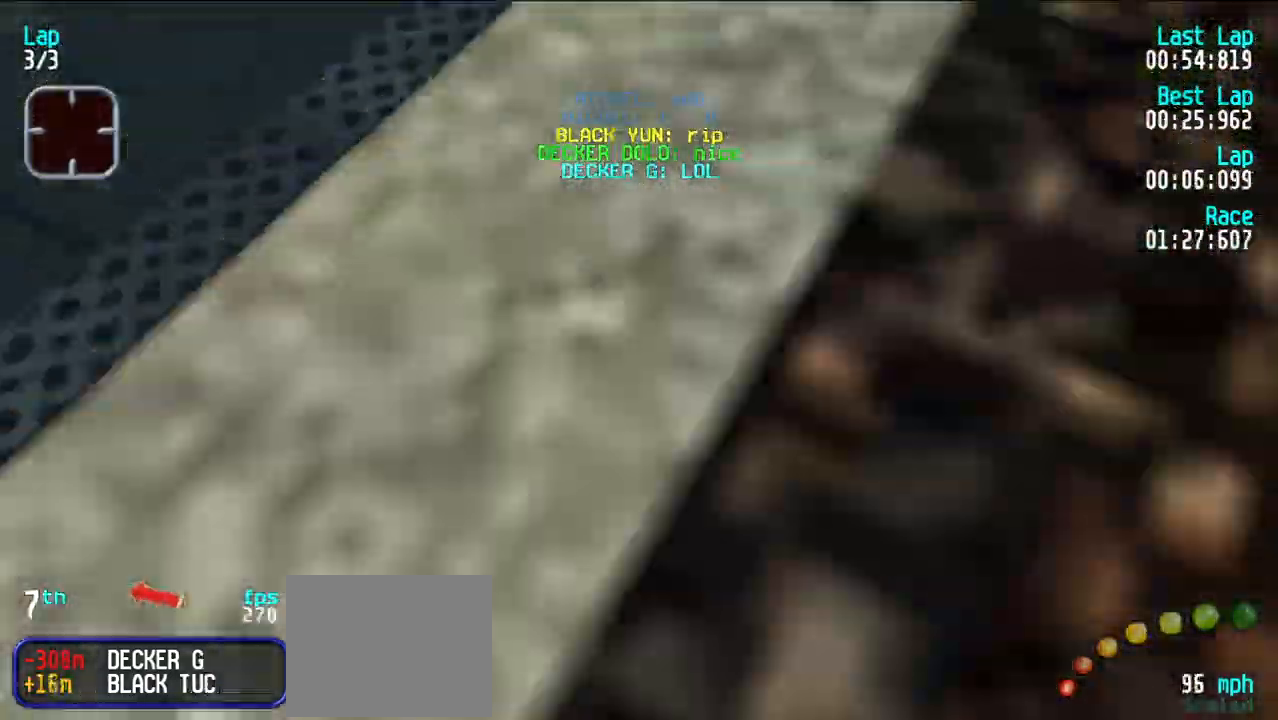
{"keys": ["e", "y"], "events": [[317, "d", "up"], [317, "e", "down"]]}
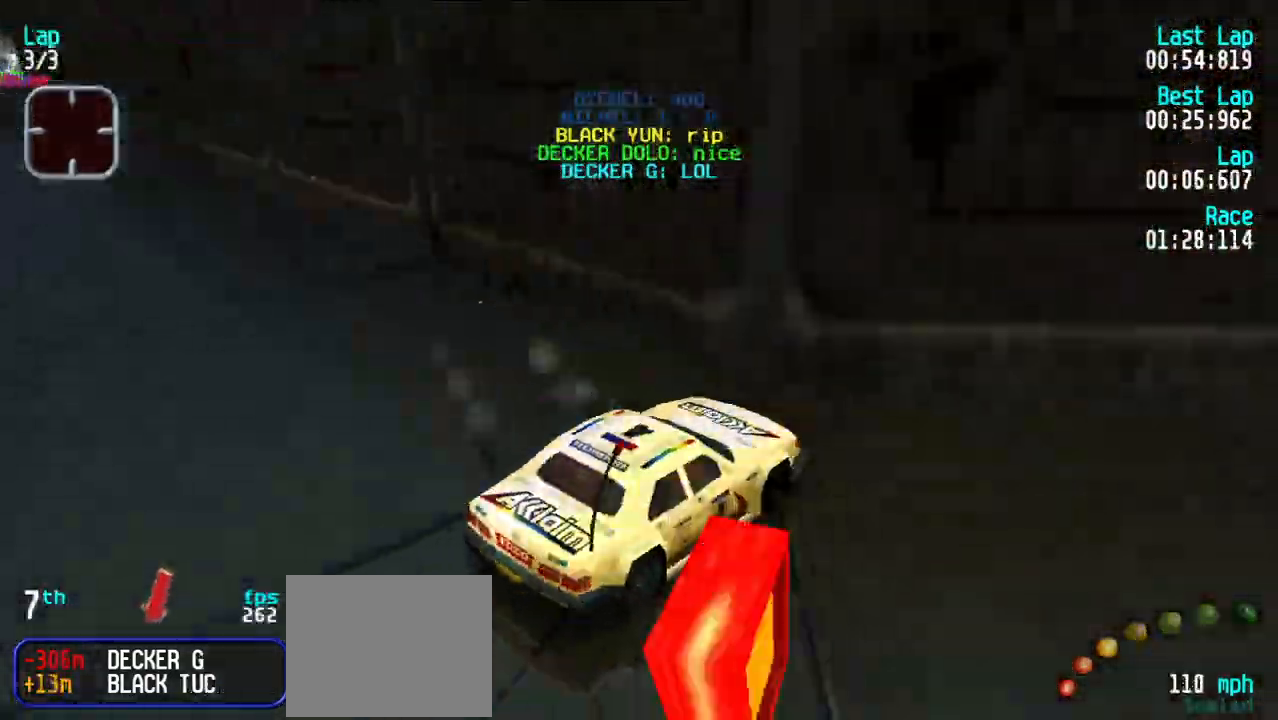
{"keys": ["e"], "events": [[133, "y", "up"], [333, "y", "down"], [433, "y", "up"]]}
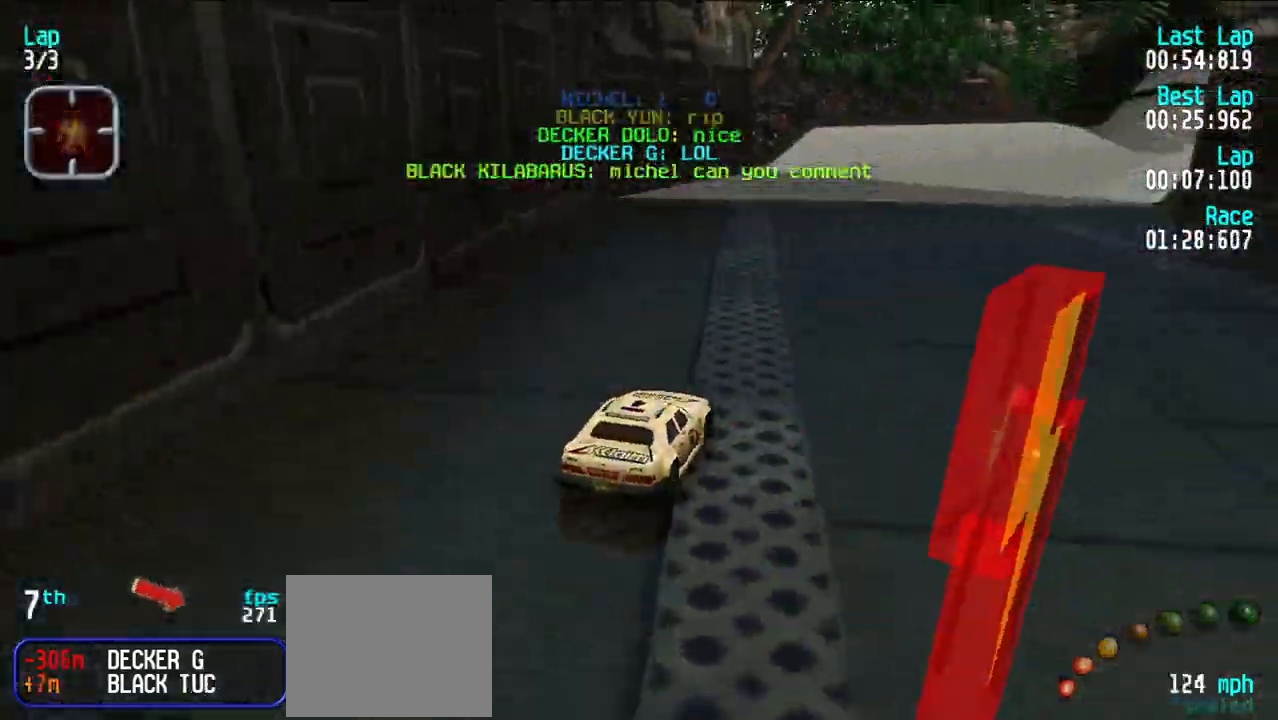
{"keys": ["e", "u"], "events": [[17, "y", "down"], [117, "y", "up"], [167, "u", "down"], [250, "u", "up"], [350, "u", "down"], [433, "u", "up"], [483, "u", "down"]]}
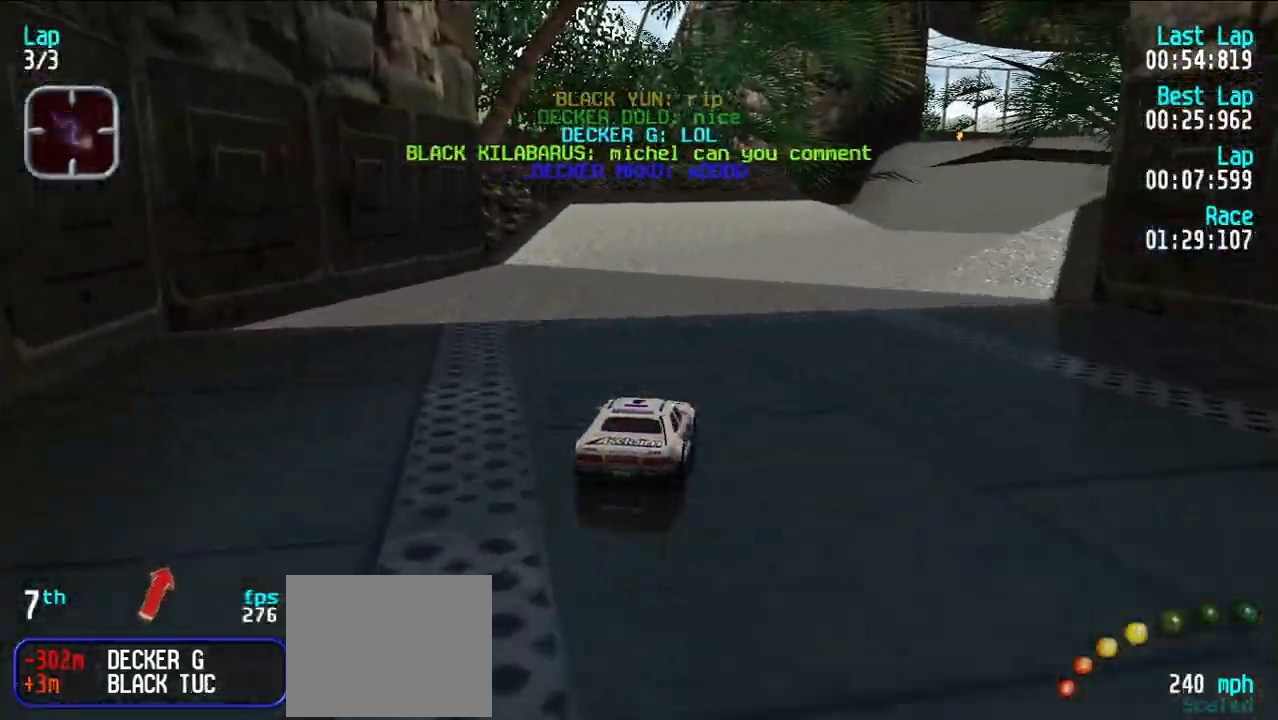
{"keys": ["e"], "events": [[83, "u", "up"]]}
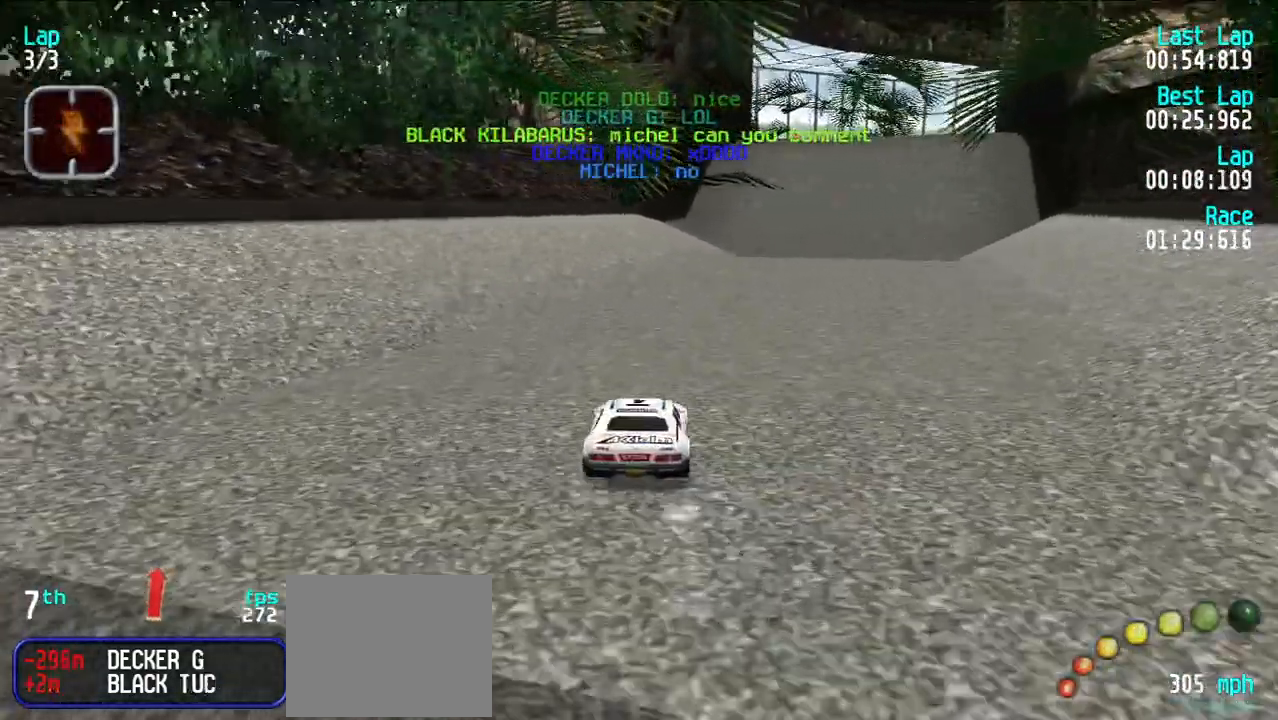
{"keys": ["e", "u"], "events": [[100, "u", "down"], [150, "u", "up"], [283, "u", "down"], [333, "u", "up"], [483, "u", "down"]]}
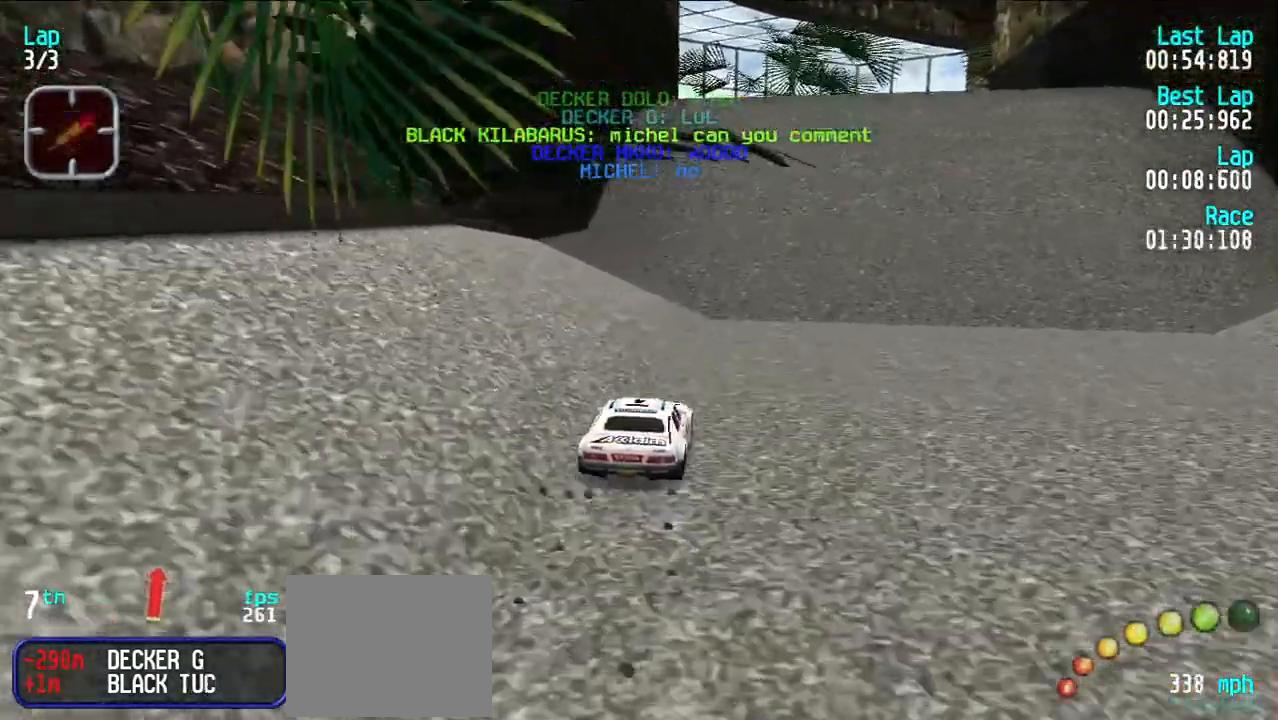
{"keys": ["e", "u"], "events": [[33, "u", "up"], [383, "u", "down"]]}
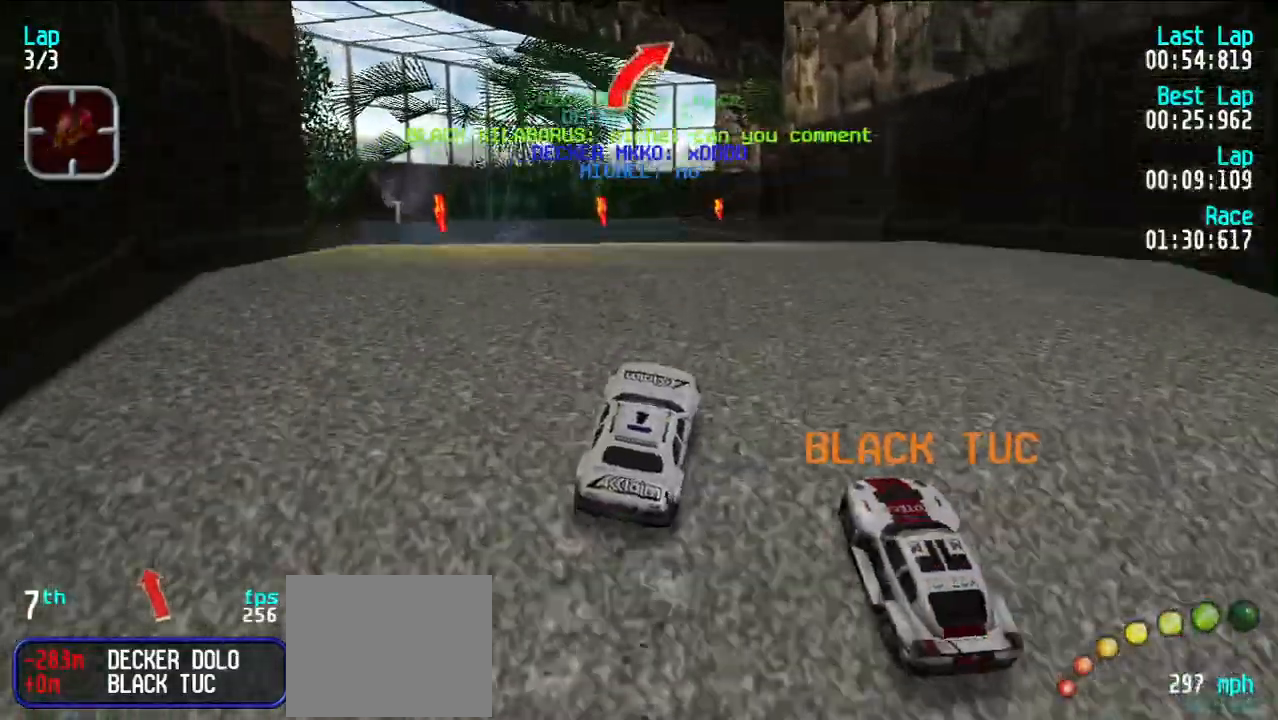
{"keys": ["e"], "events": [[317, "u", "up"], [367, "u", "down"], [500, "u", "up"]]}
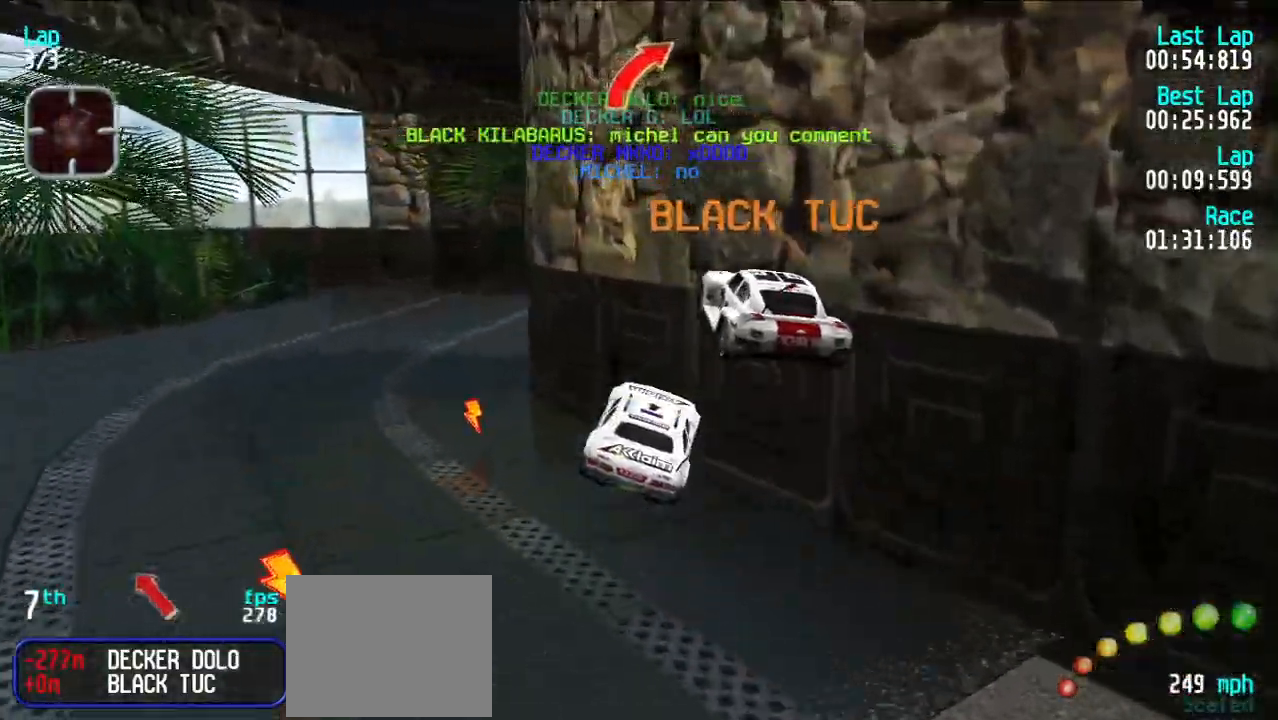
{"keys": ["e"], "events": [[100, "u", "down"], [200, "u", "up"], [283, "u", "down"], [383, "u", "up"]]}
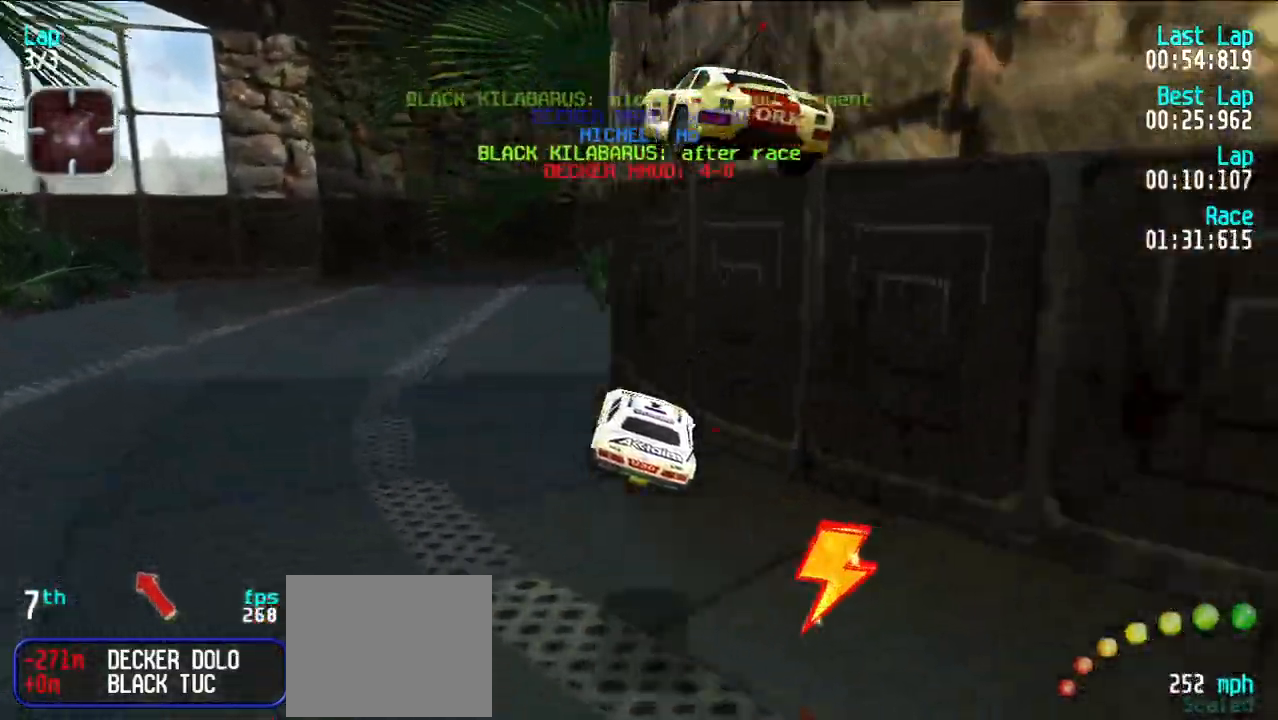
{"keys": ["e"], "events": []}
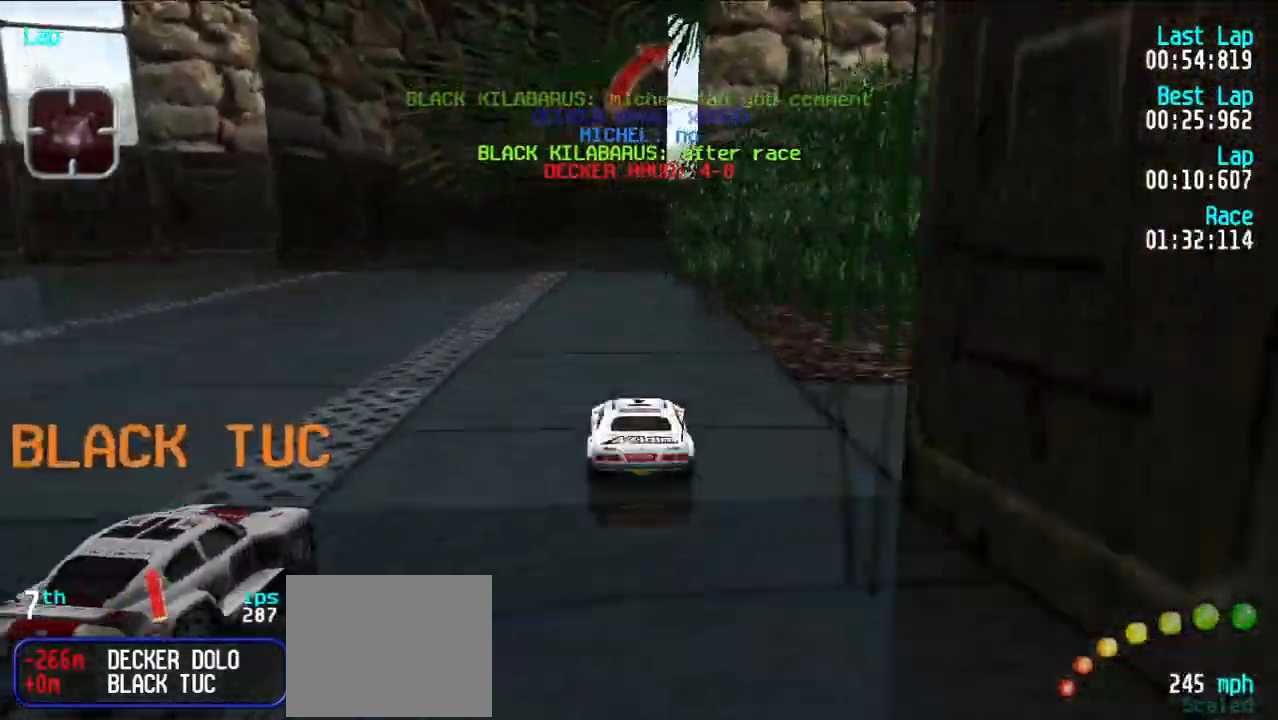
{"keys": ["e", "u"], "events": [[267, "u", "down"], [367, "u", "up"], [450, "u", "down"]]}
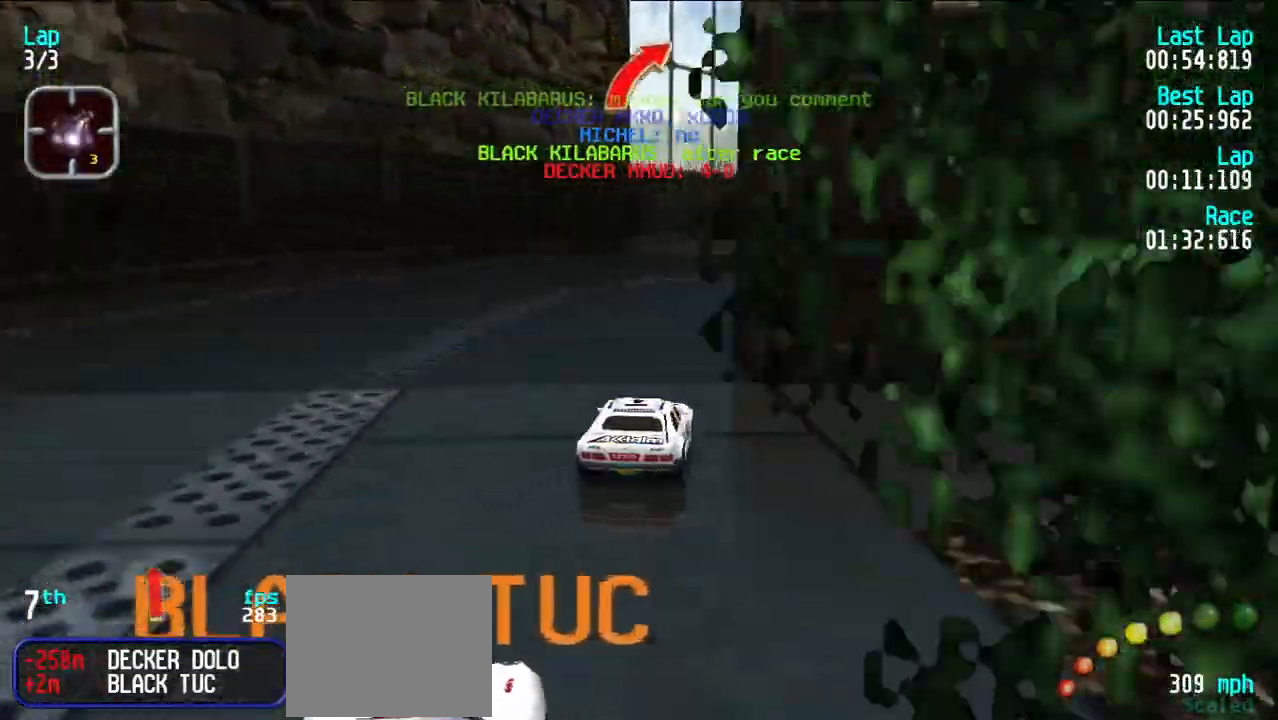
{"keys": ["e", "u"], "events": [[50, "u", "up"], [100, "u", "down"], [183, "u", "up"], [283, "u", "down"], [383, "u", "up"], [417, "u", "down"]]}
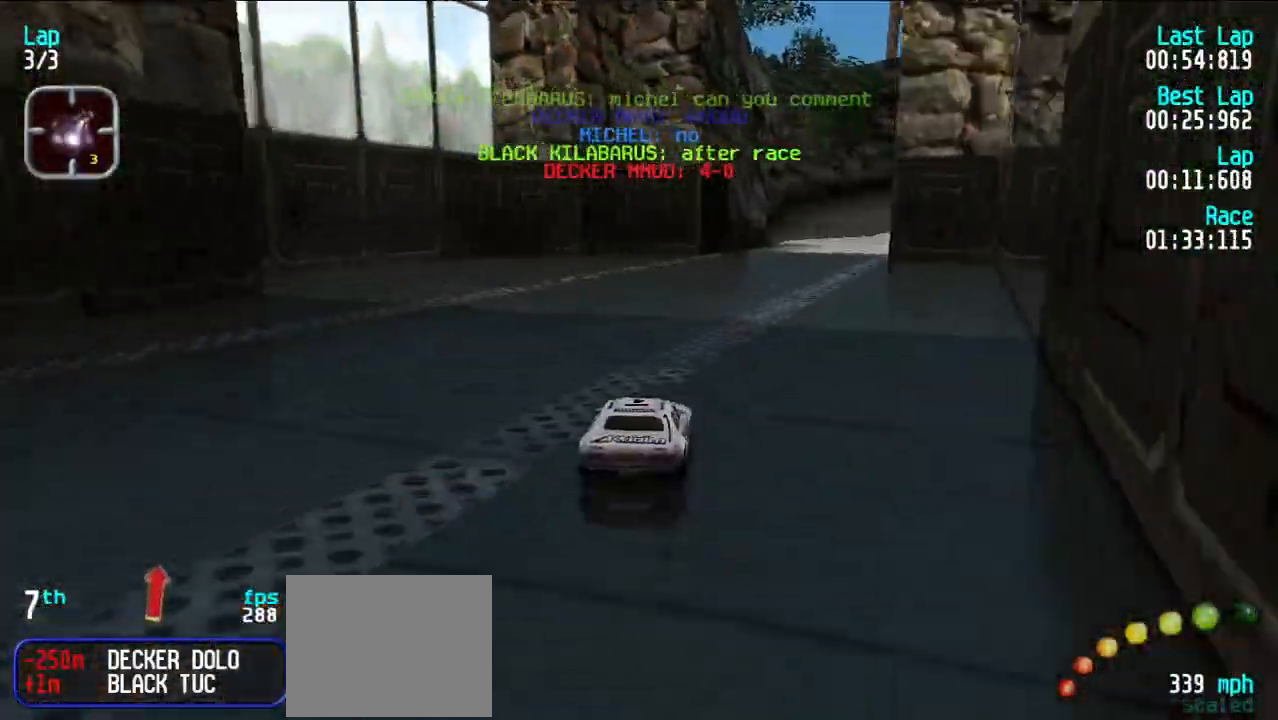
{"keys": ["e"], "events": [[17, "u", "up"], [117, "u", "down"], [167, "u", "up"]]}
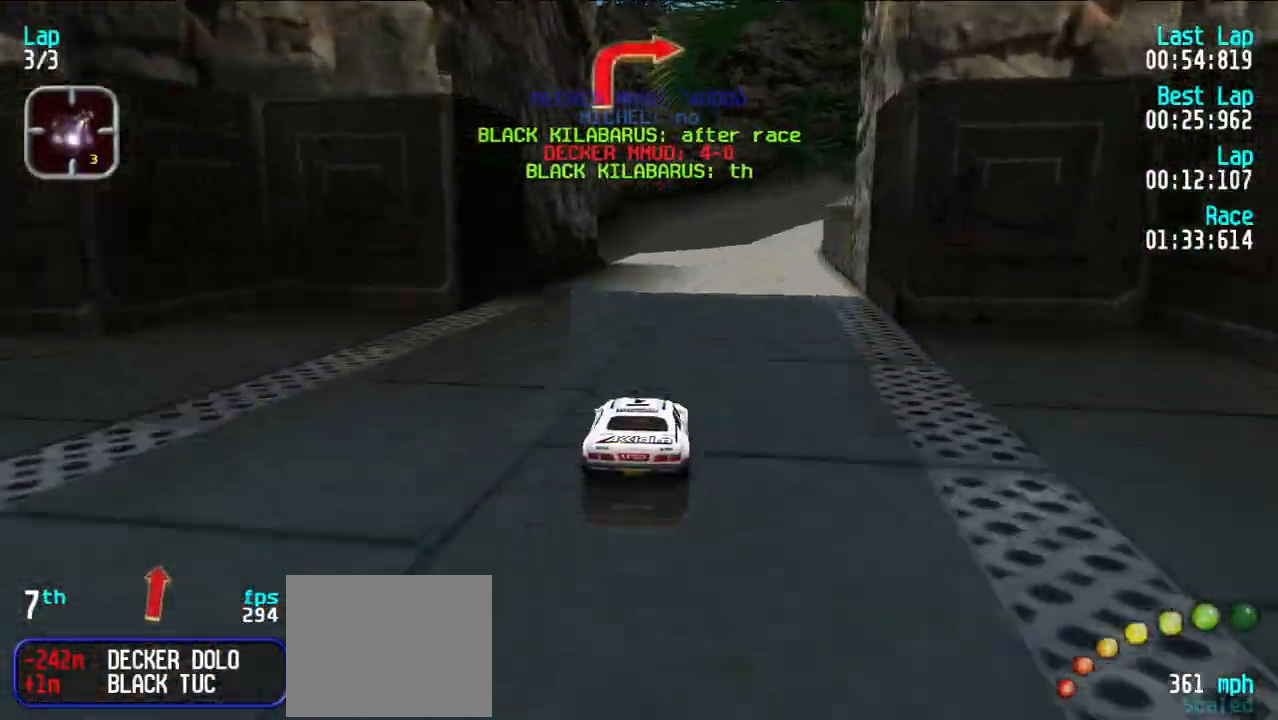
{"keys": ["e"], "events": [[267, "u", "down"], [317, "u", "up"], [417, "u", "down"], [467, "u", "up"]]}
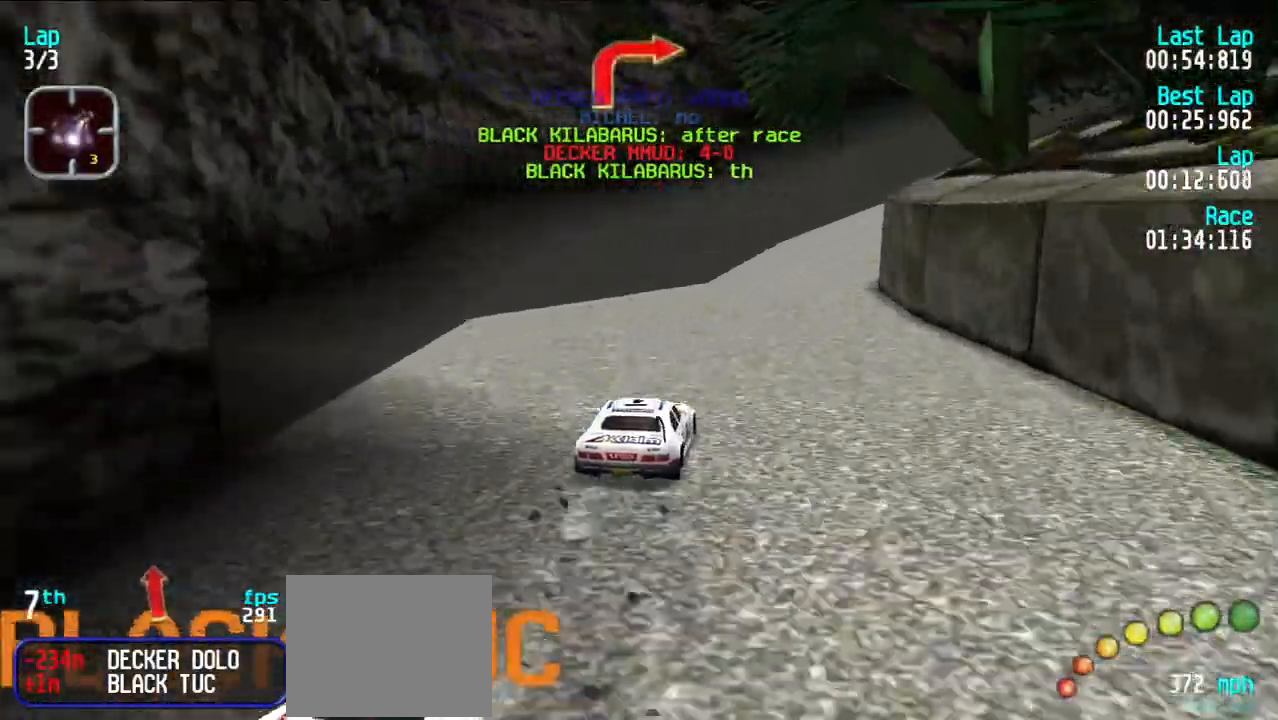
{"keys": ["e"], "events": [[50, "u", "down"], [133, "u", "up"], [183, "u", "down"], [283, "u", "up"], [333, "u", "down"], [467, "u", "up"]]}
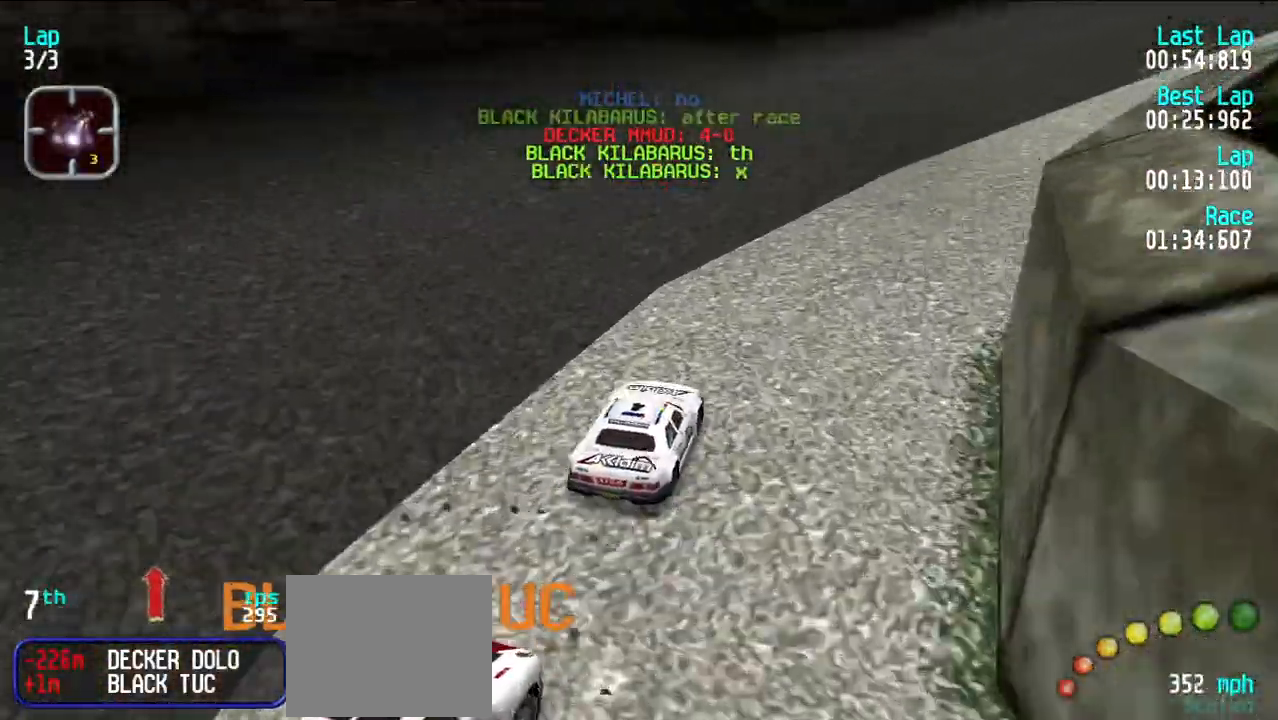
{"keys": ["e", "u"], "events": [[17, "u", "down"], [117, "u", "up"], [167, "u", "down"], [250, "u", "up"], [300, "u", "down"], [433, "u", "up"], [483, "u", "down"]]}
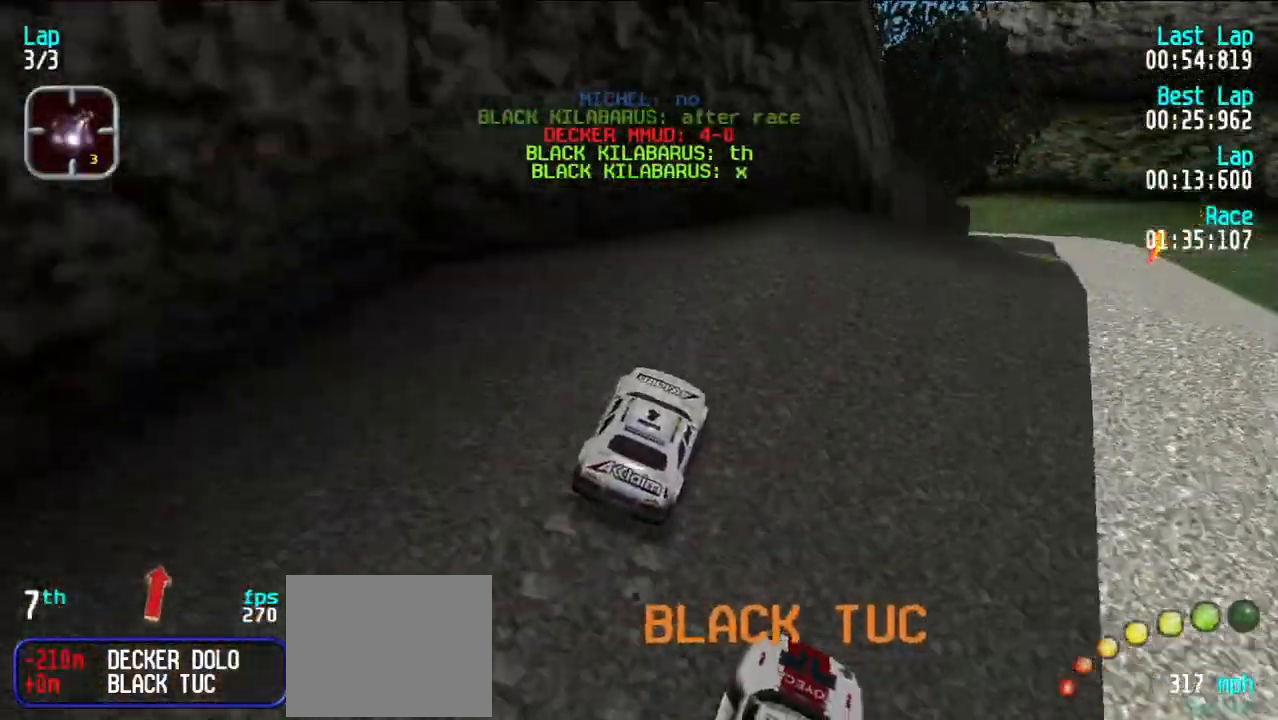
{"keys": ["e"], "events": [[83, "u", "up"], [133, "u", "down"], [217, "u", "up"]]}
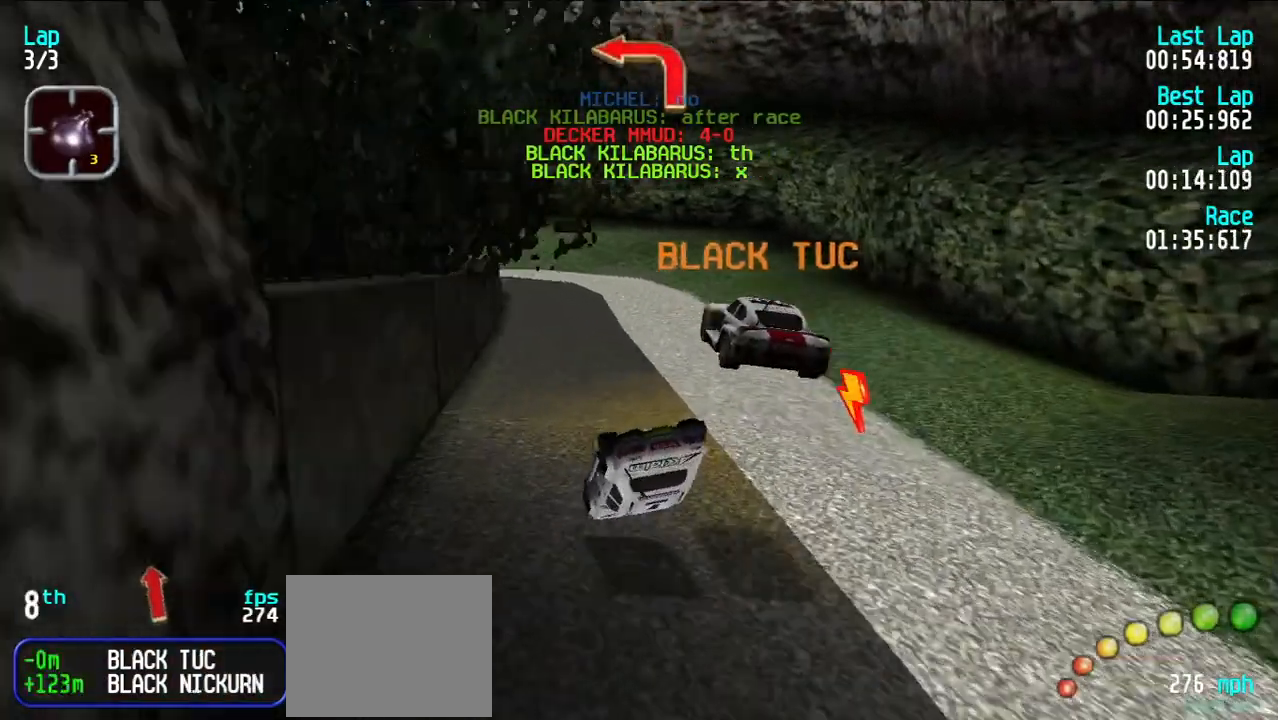
{"keys": ["e"], "events": []}
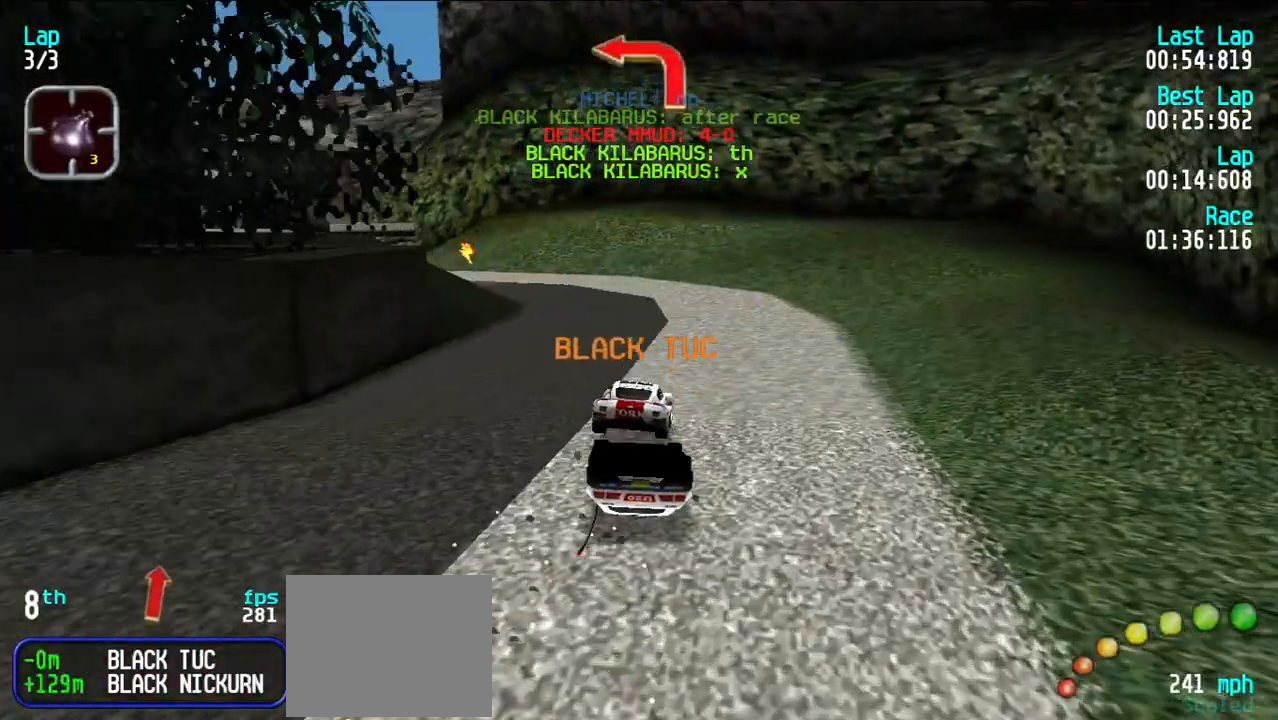
{"keys": [], "events": [[250, "e", "up"]]}